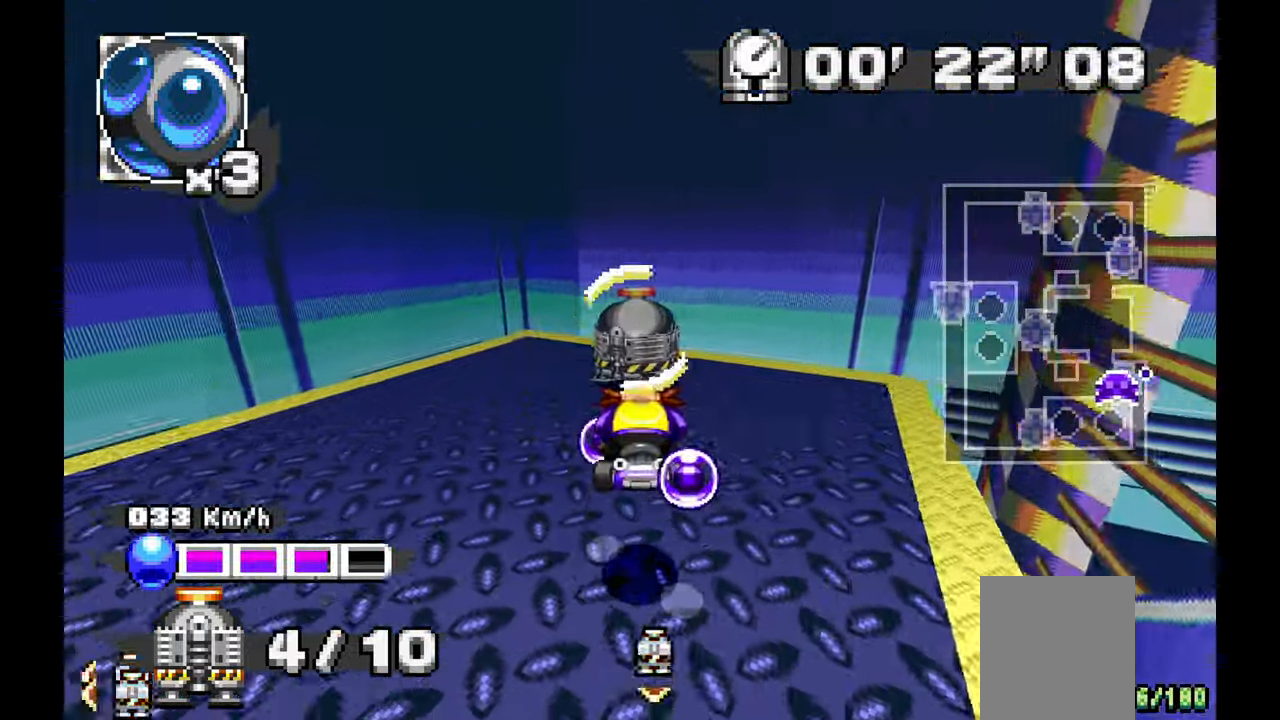
Gameplay with a controller; each line is a JSON object with the inputs held at the frame after it (dt_ms = milliseconds from this image to that frame). "events" lists button and stick changes between this image and that frame as [ms after this image, input, new state], when the widget could be followed in between. Not read: HOME L1 L3 R3 SELECT START TOUCHPAD Y.
{"dt_ms": 500, "buttons": ["A"], "left_stick": "left", "events": [[333, "left_stick", "left"], [383, "A", "down"]]}
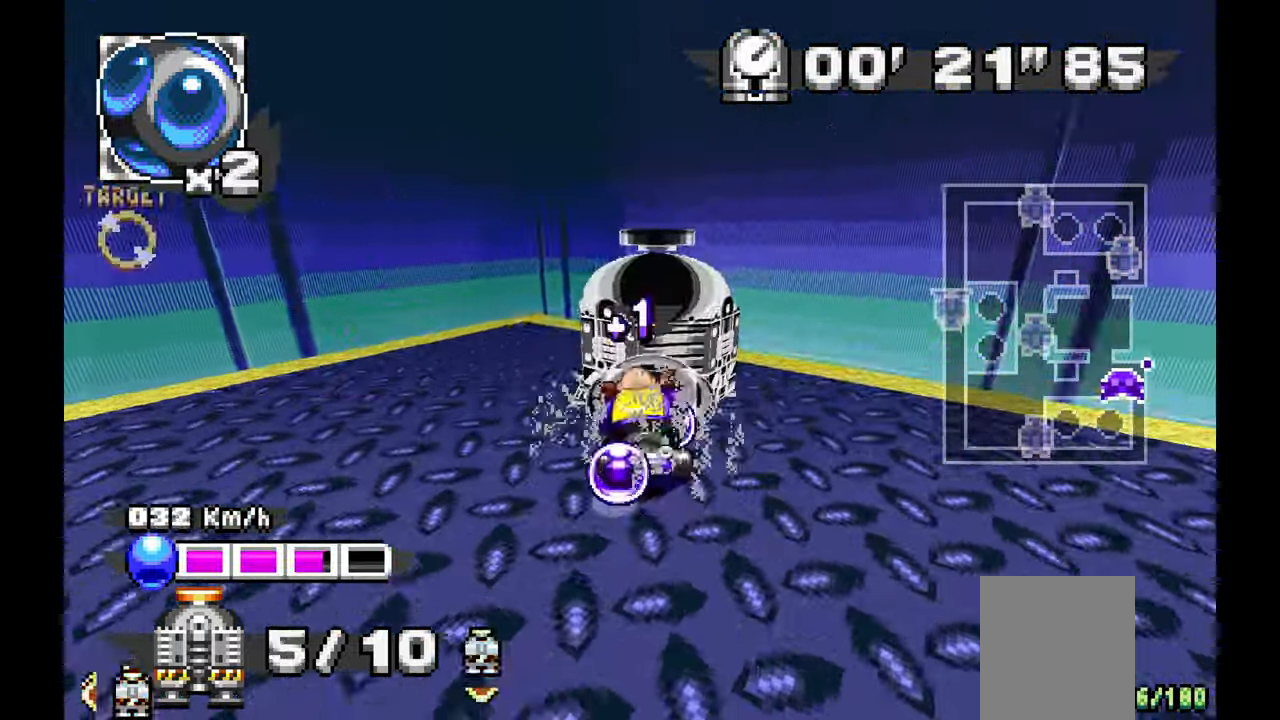
{"dt_ms": 500, "buttons": ["A"], "left_stick": "left", "events": [[283, "A", "up"], [417, "A", "down"]]}
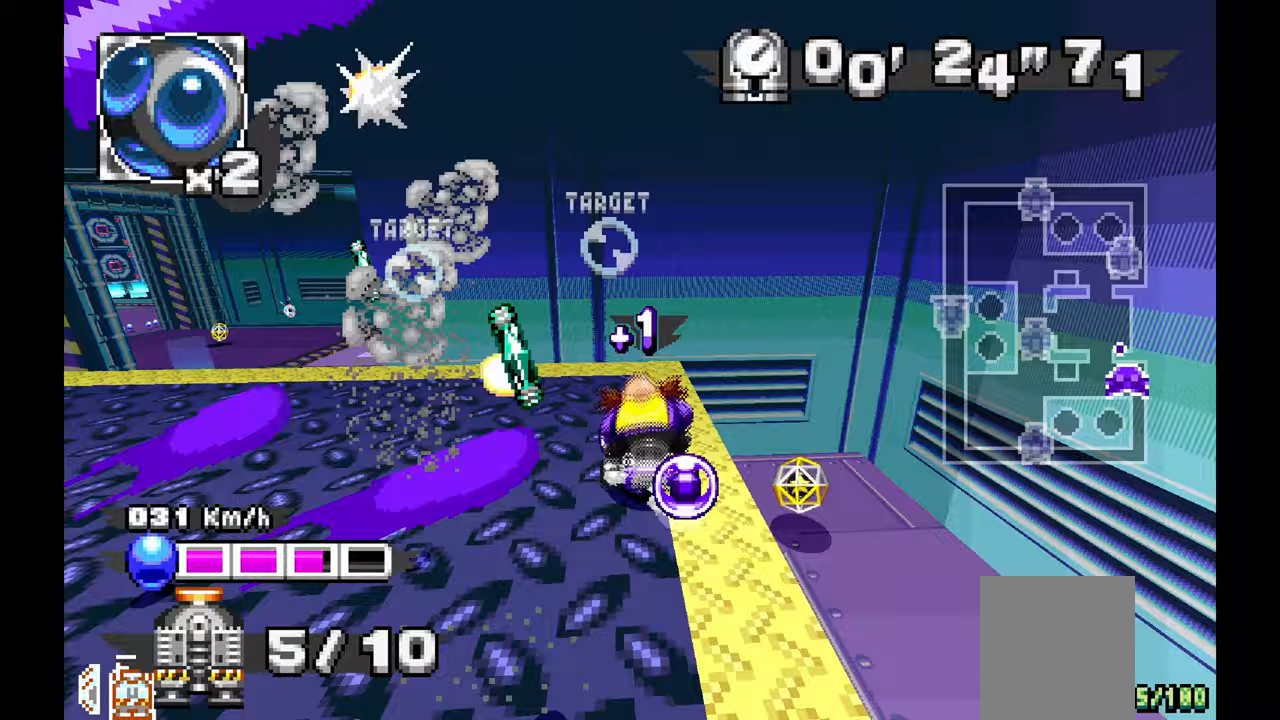
{"dt_ms": 1000, "buttons": ["A"], "left_stick": "center"}
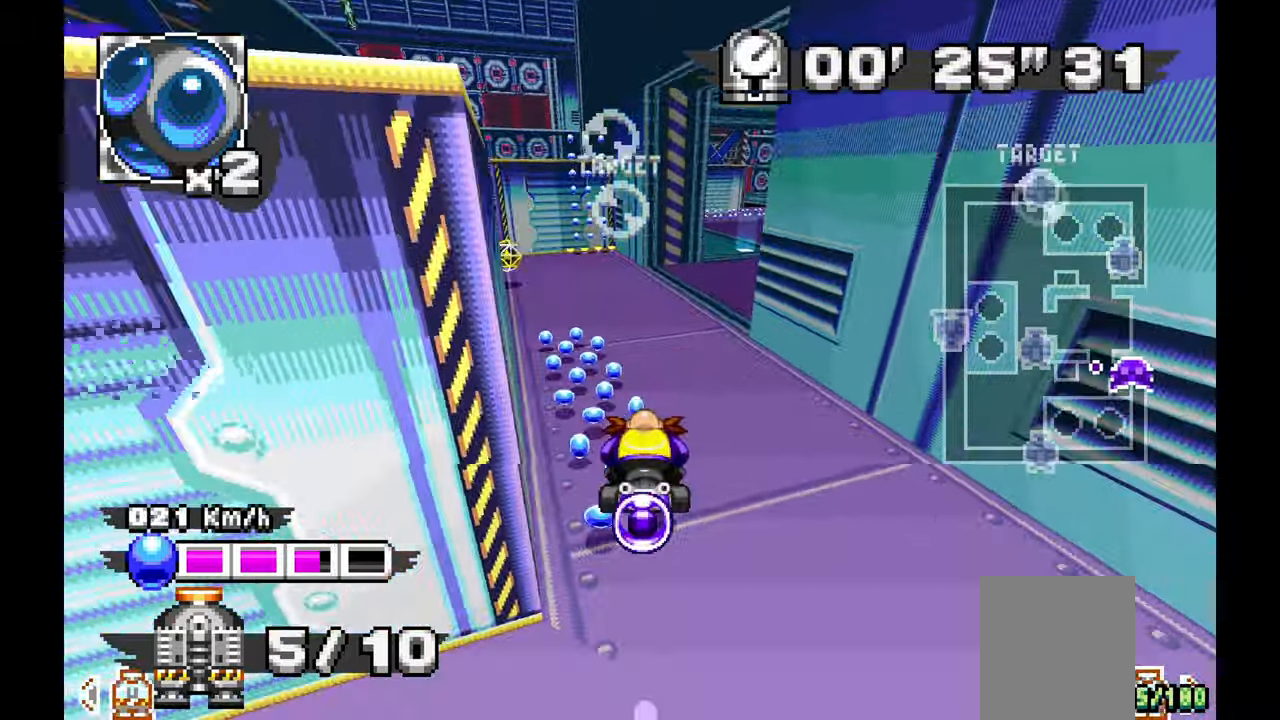
{"dt_ms": 500, "buttons": ["A"], "left_stick": "center", "events": [[133, "left_stick", "left"], [333, "left_stick", "center"]]}
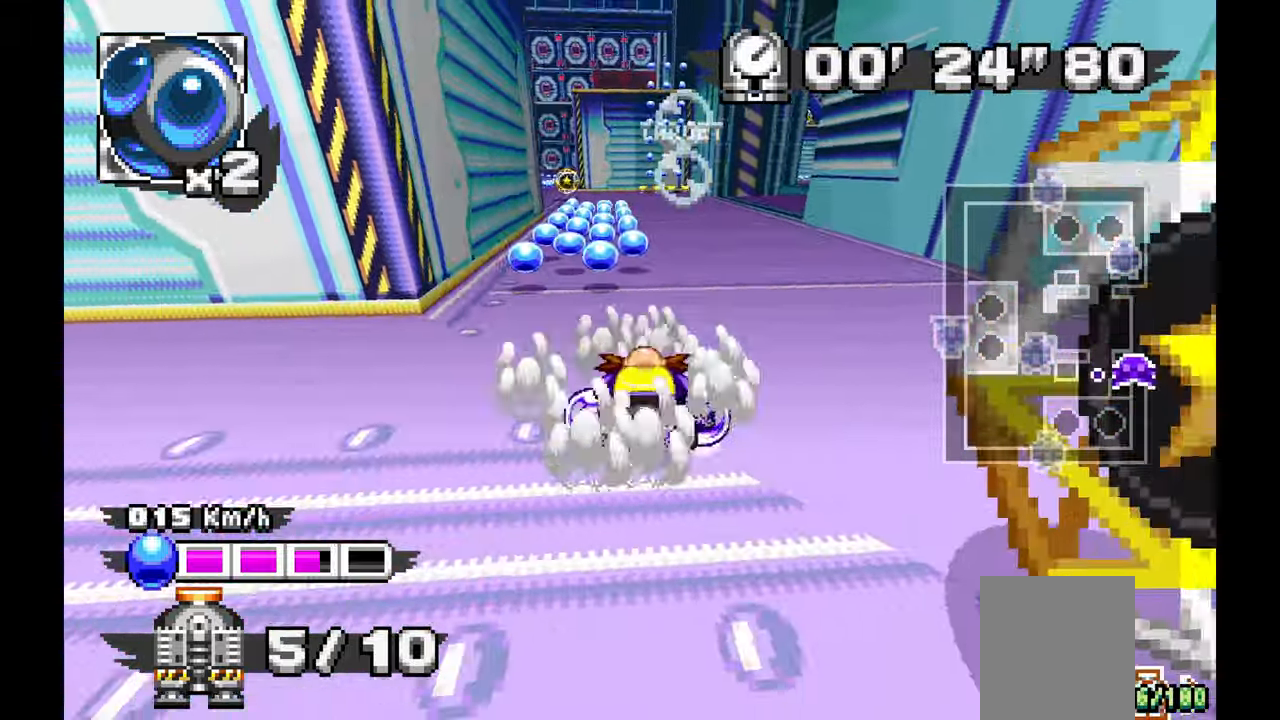
{"dt_ms": 500, "buttons": ["A"], "left_stick": "center", "events": [[267, "left_stick", "up-left"], [400, "left_stick", "center"]]}
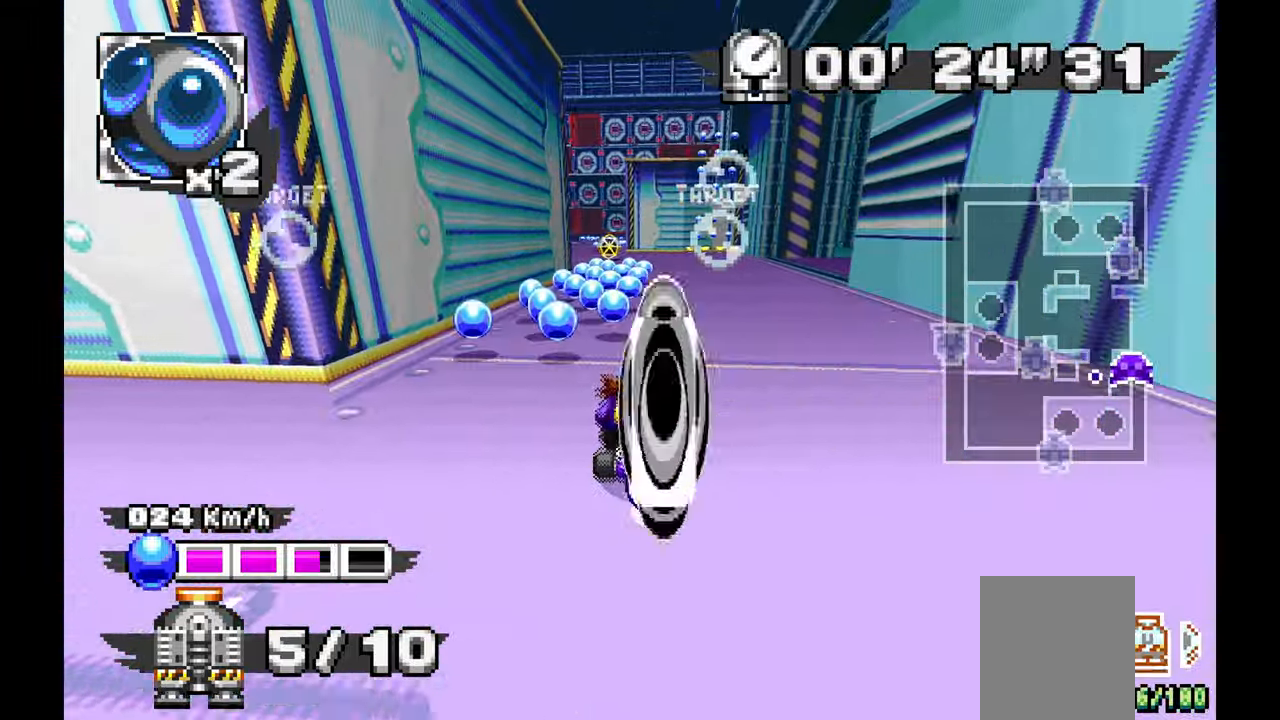
{"dt_ms": 500, "buttons": ["A"], "left_stick": "center", "events": []}